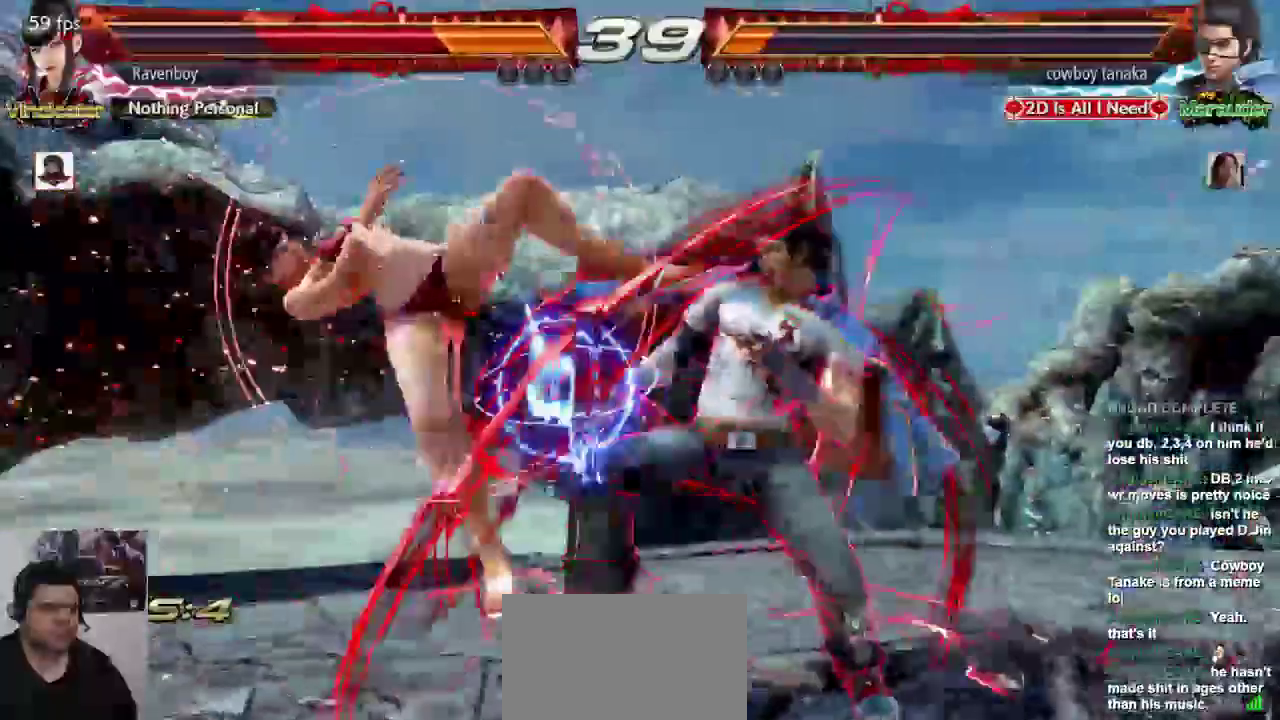
Gameplay with a controller (arcade stick); each line is a JSON object with the inputs held at the frame after it (dt_ms = milliseconds from this image to that frame). "events" lists button and stick changes between this image and that frame as [ms after this image, input, new state], when the widget could be followed in between. Not read: L3 R3.
{"dt_ms": 500, "buttons": [], "left_stick": "left"}
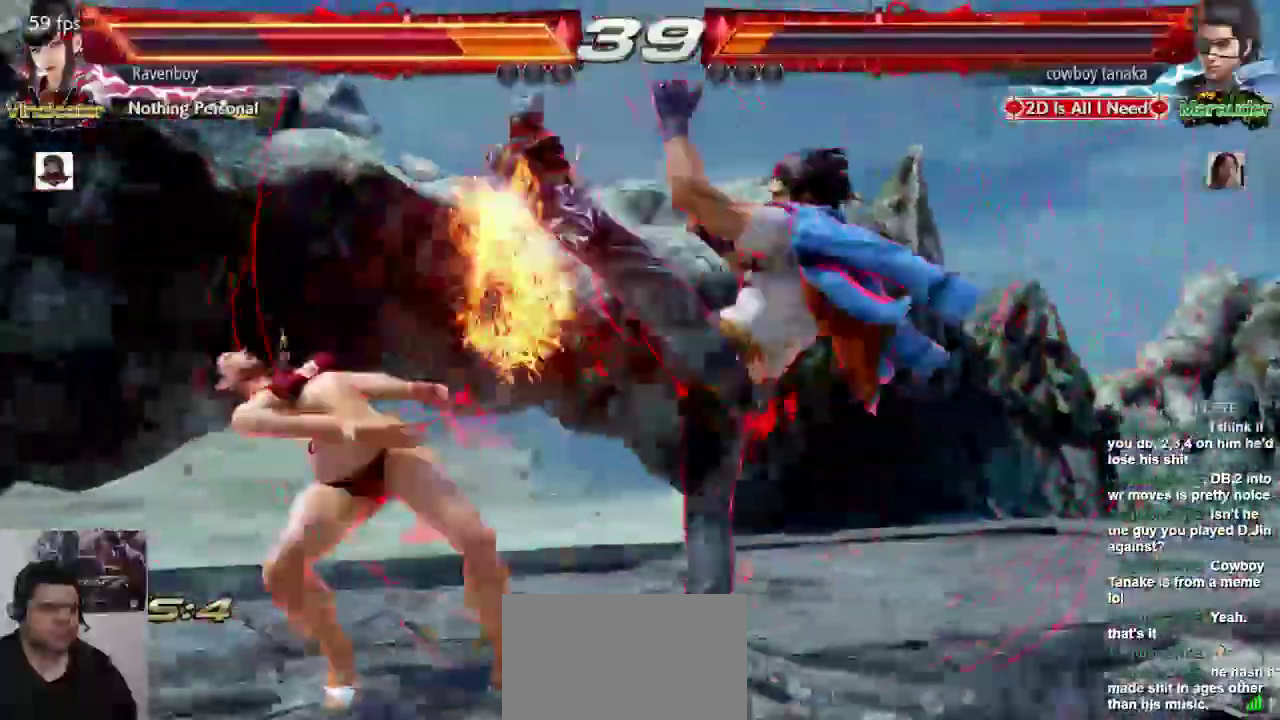
{"dt_ms": 1000, "buttons": [], "left_stick": "center"}
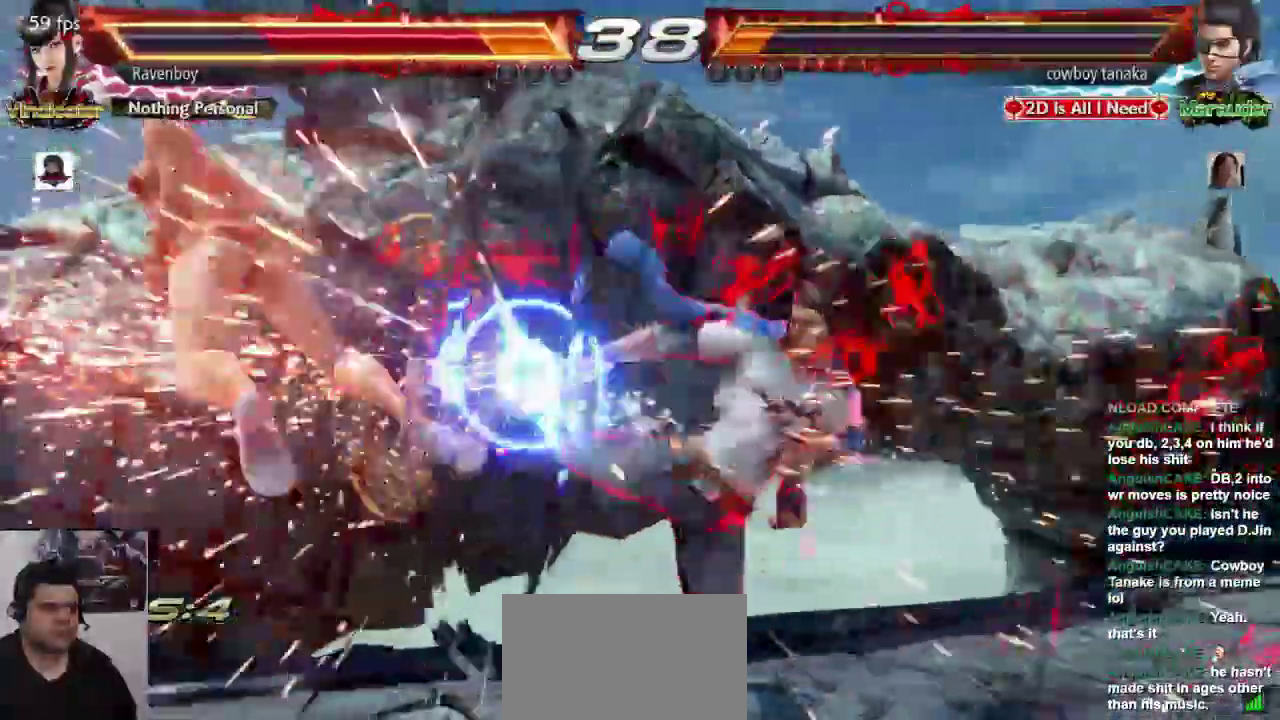
{"dt_ms": 1000, "buttons": [], "left_stick": "left"}
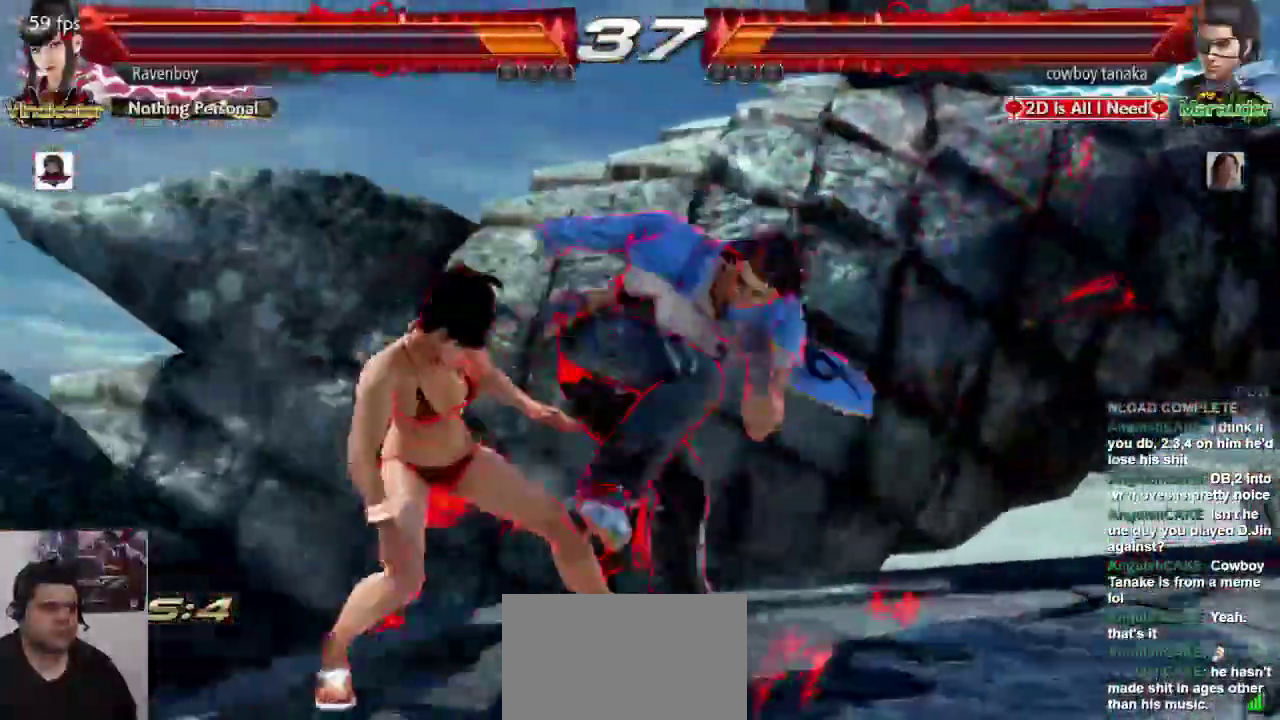
{"dt_ms": 500, "buttons": [], "left_stick": "center"}
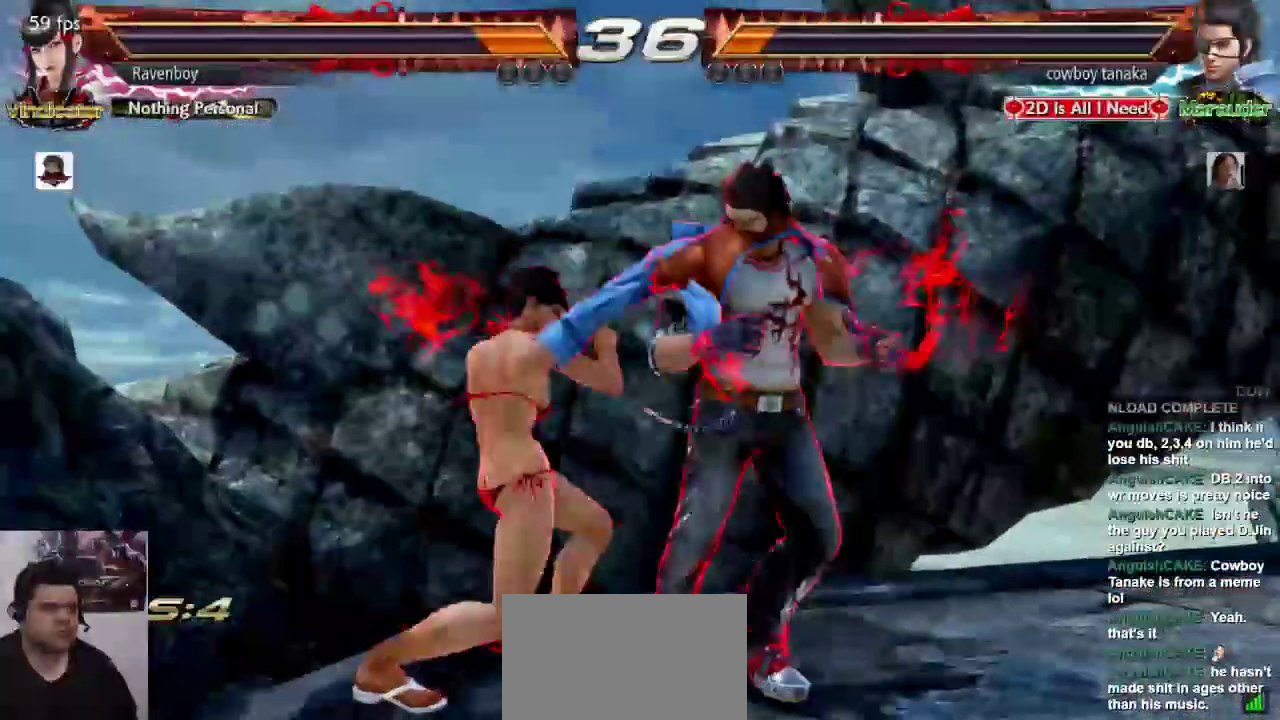
{"dt_ms": 500, "buttons": ["L1"], "left_stick": "center", "events": [[17, "left_stick", "left"], [417, "left_stick", "center"], [450, "L1", "down"]]}
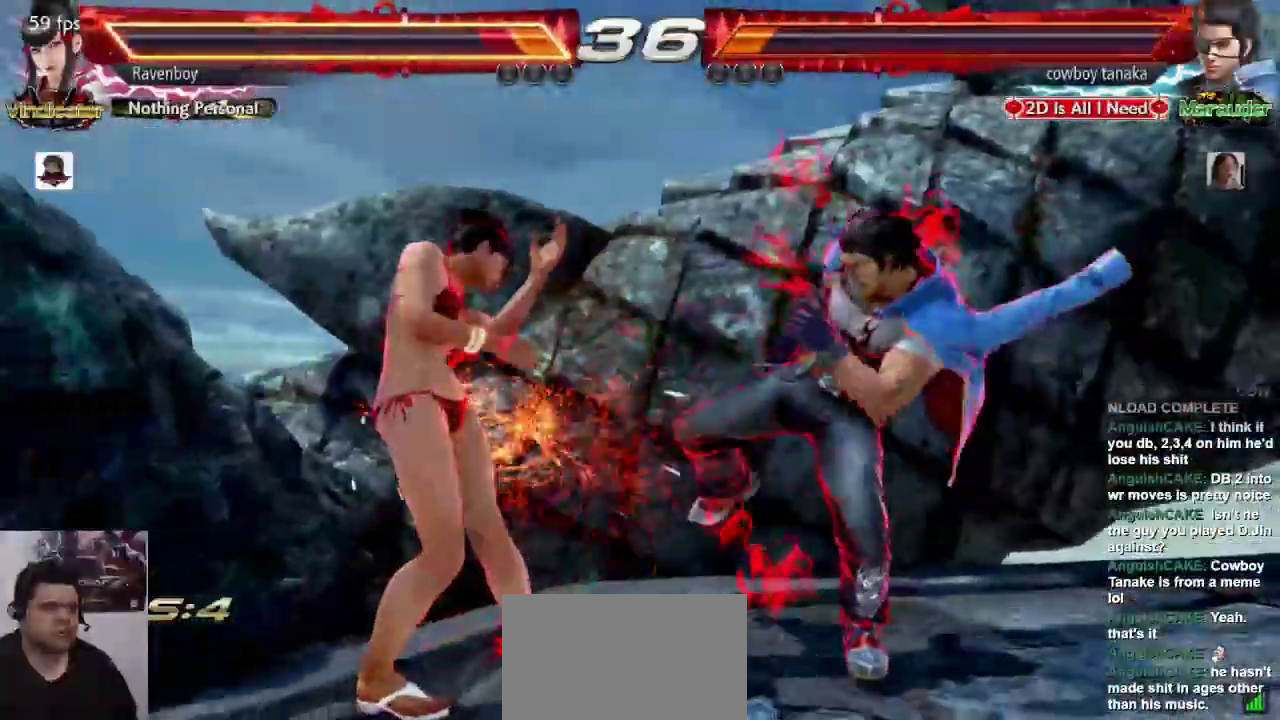
{"dt_ms": 500, "buttons": [], "left_stick": "center", "events": [[83, "L1", "up"], [83, "SQUARE", "down"], [217, "SQUARE", "up"]]}
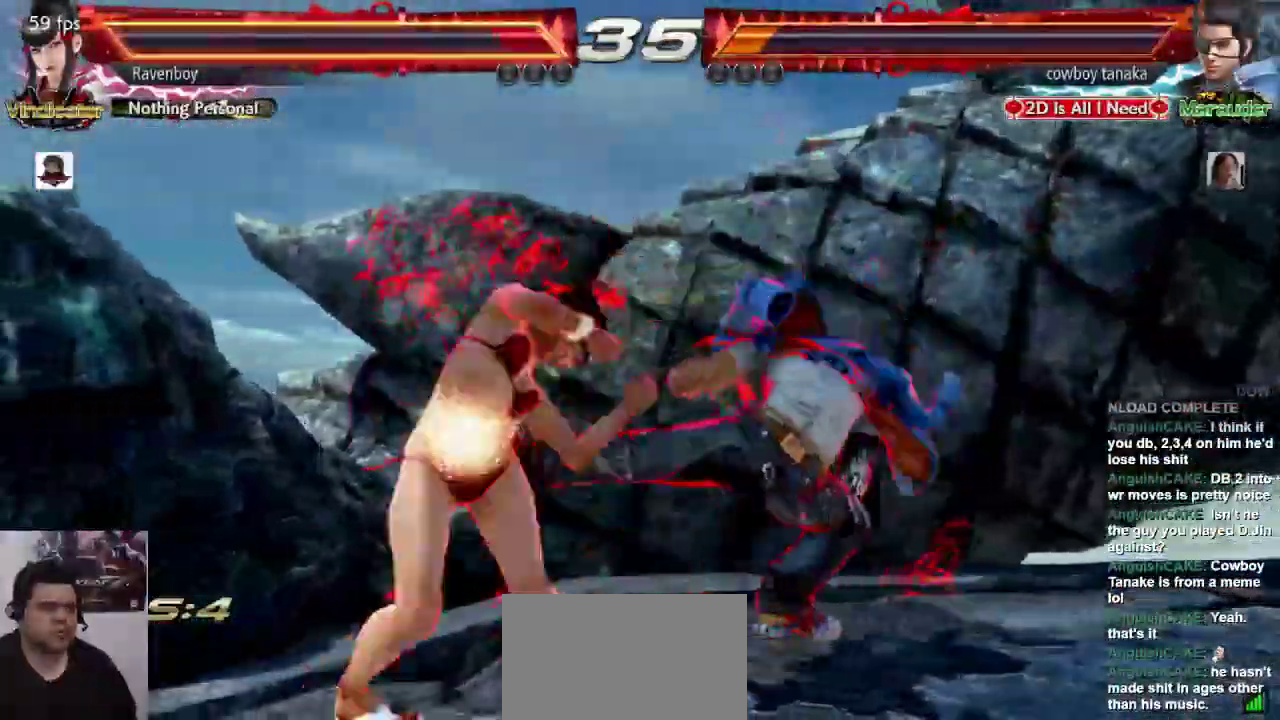
{"dt_ms": 500, "buttons": [], "left_stick": "down-right"}
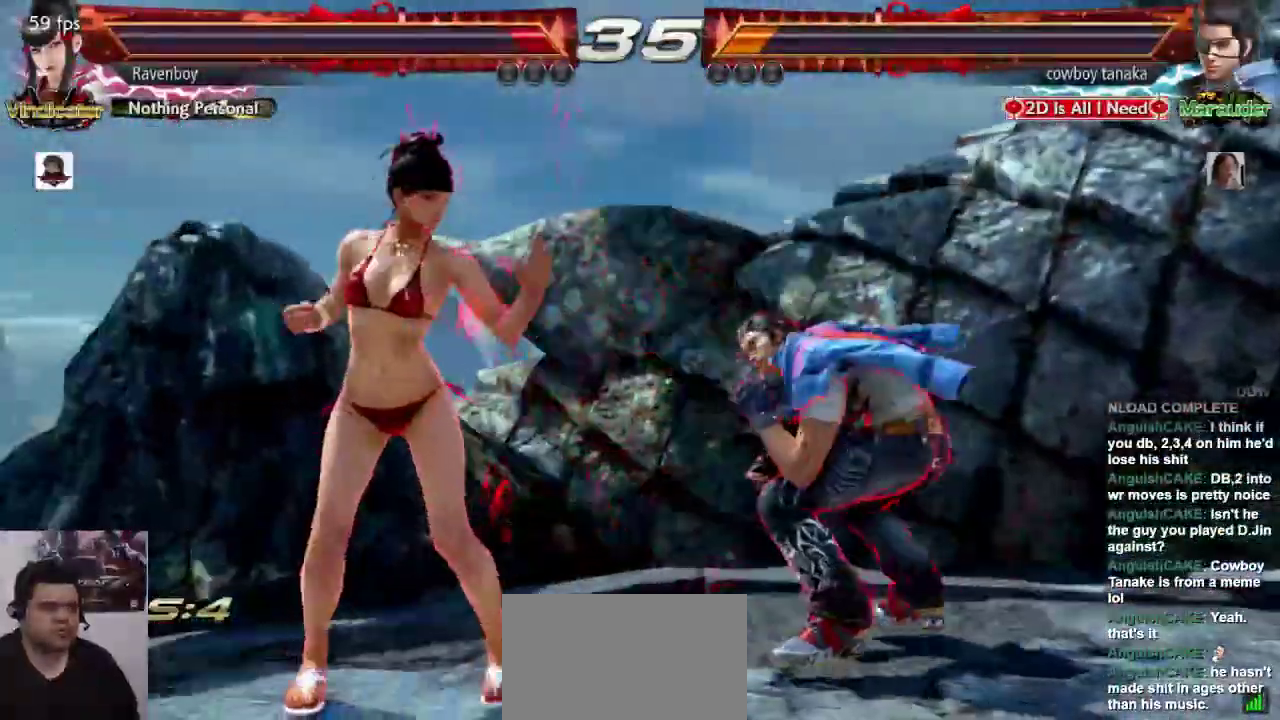
{"dt_ms": 500, "buttons": [], "left_stick": "left", "events": [[267, "left_stick", "center"], [433, "left_stick", "left"]]}
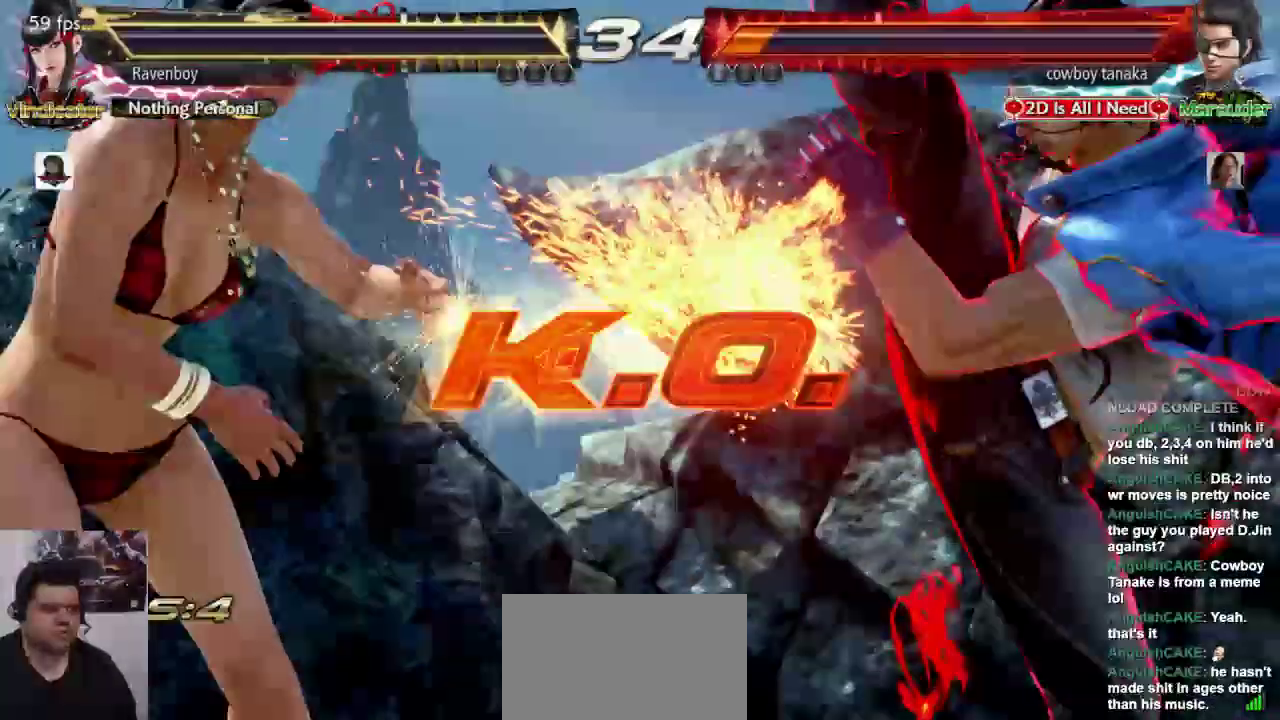
{"dt_ms": 500, "buttons": [], "left_stick": "center", "events": [[67, "left_stick", "center"], [200, "SQUARE", "down"], [367, "SQUARE", "up"]]}
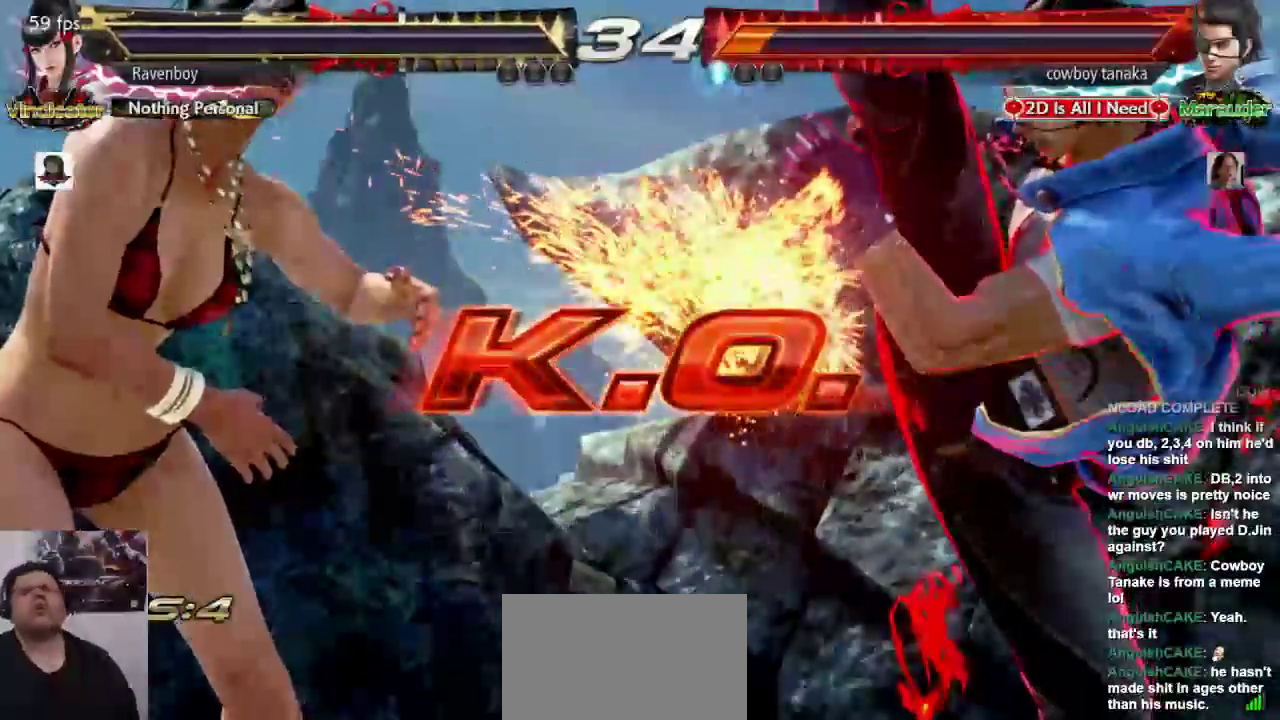
{"dt_ms": 500, "buttons": [], "left_stick": "center", "events": []}
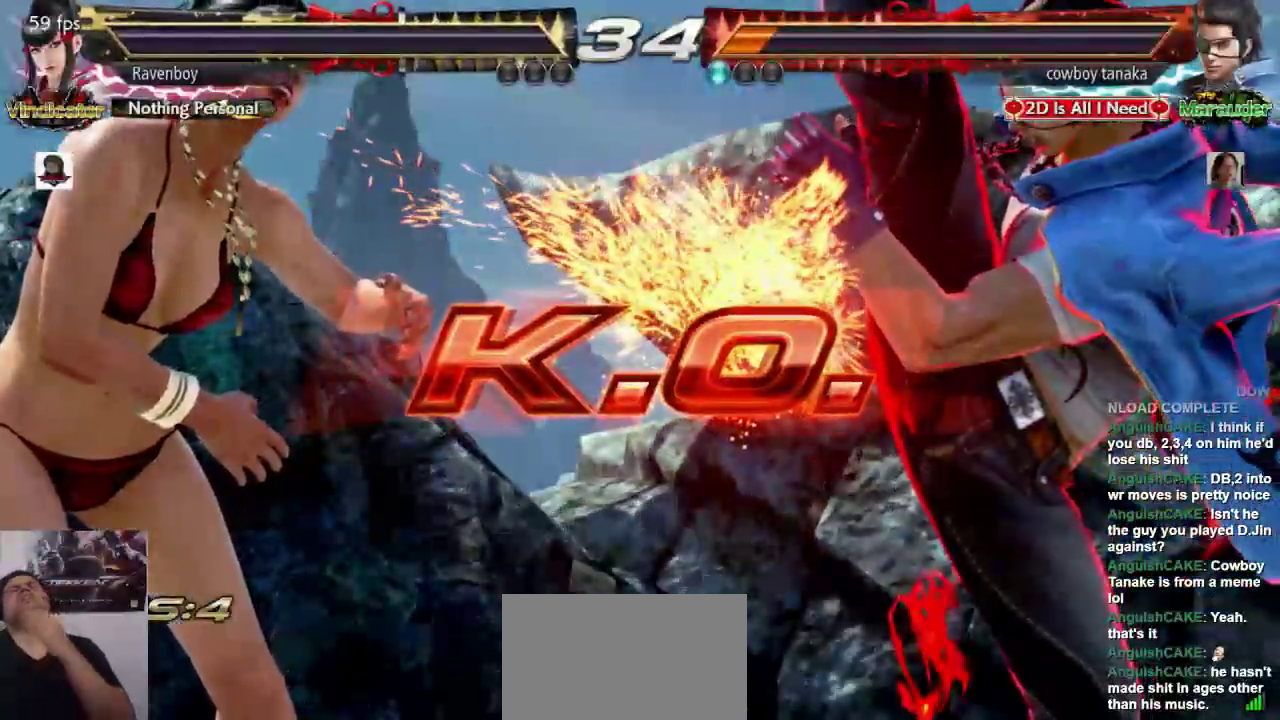
{"dt_ms": 500, "buttons": [], "left_stick": "center", "events": []}
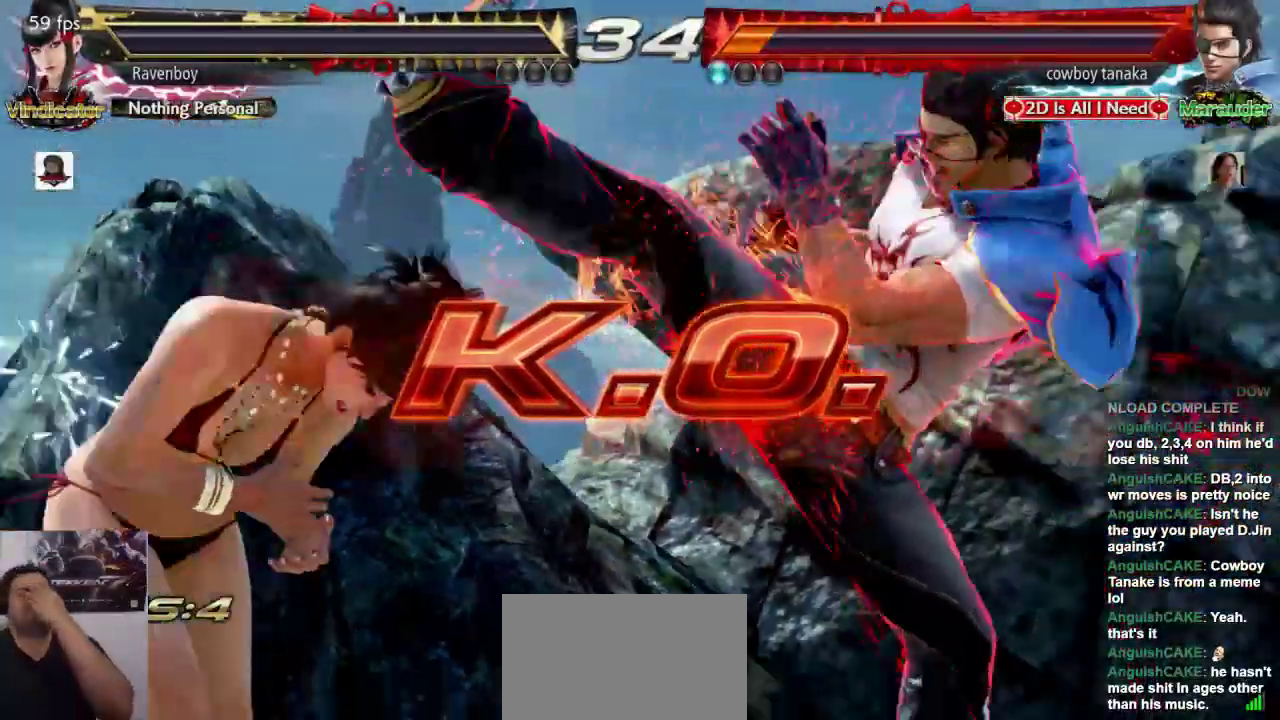
{"dt_ms": 1000, "buttons": [], "left_stick": "center"}
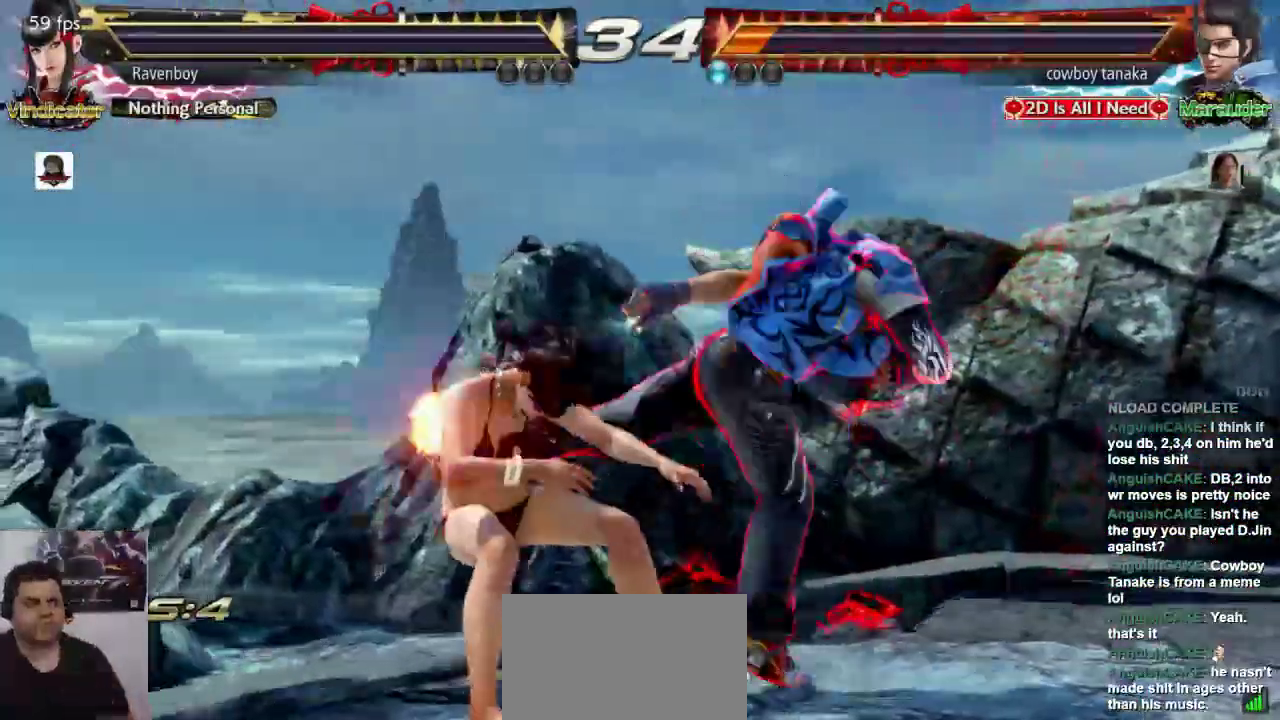
{"dt_ms": 500, "buttons": ["L1"], "left_stick": "center", "events": [[250, "L1", "down"], [350, "L1", "up"], [350, "L2", "down"], [350, "SQUARE", "down"], [433, "L1", "down"], [433, "SQUARE", "up"], [467, "L2", "up"]]}
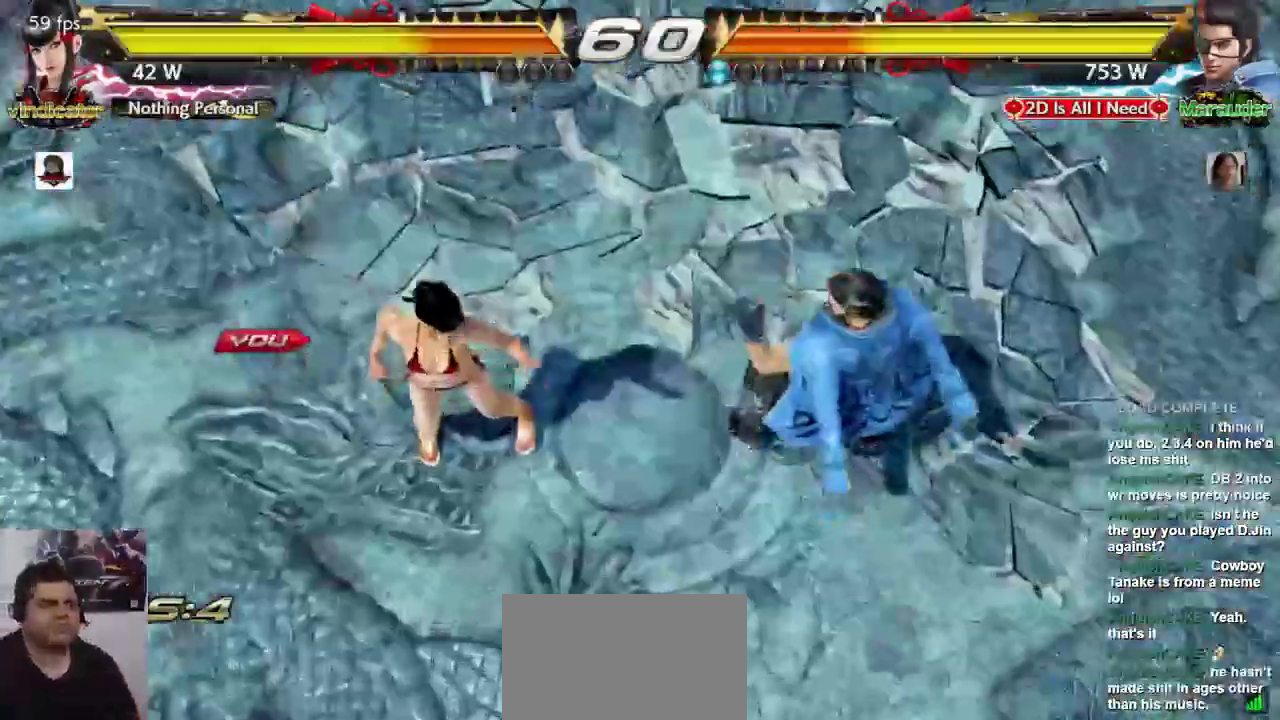
{"dt_ms": 500, "buttons": [], "left_stick": "center", "events": [[33, "L1", "up"], [133, "L1", "down"], [200, "SQUARE", "down"], [267, "L1", "up"], [333, "L1", "down"], [333, "SQUARE", "up"], [400, "L1", "up"], [433, "SQUARE", "down"], [500, "SQUARE", "up"]]}
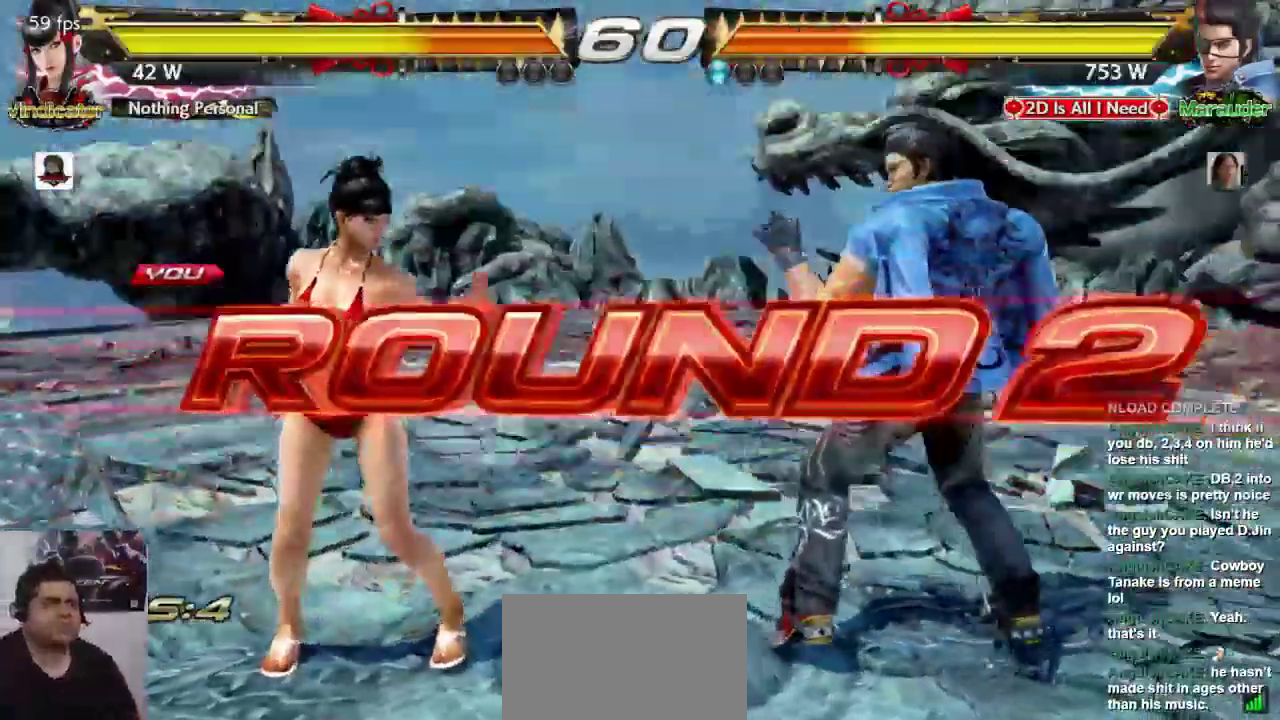
{"dt_ms": 500, "buttons": [], "left_stick": "center"}
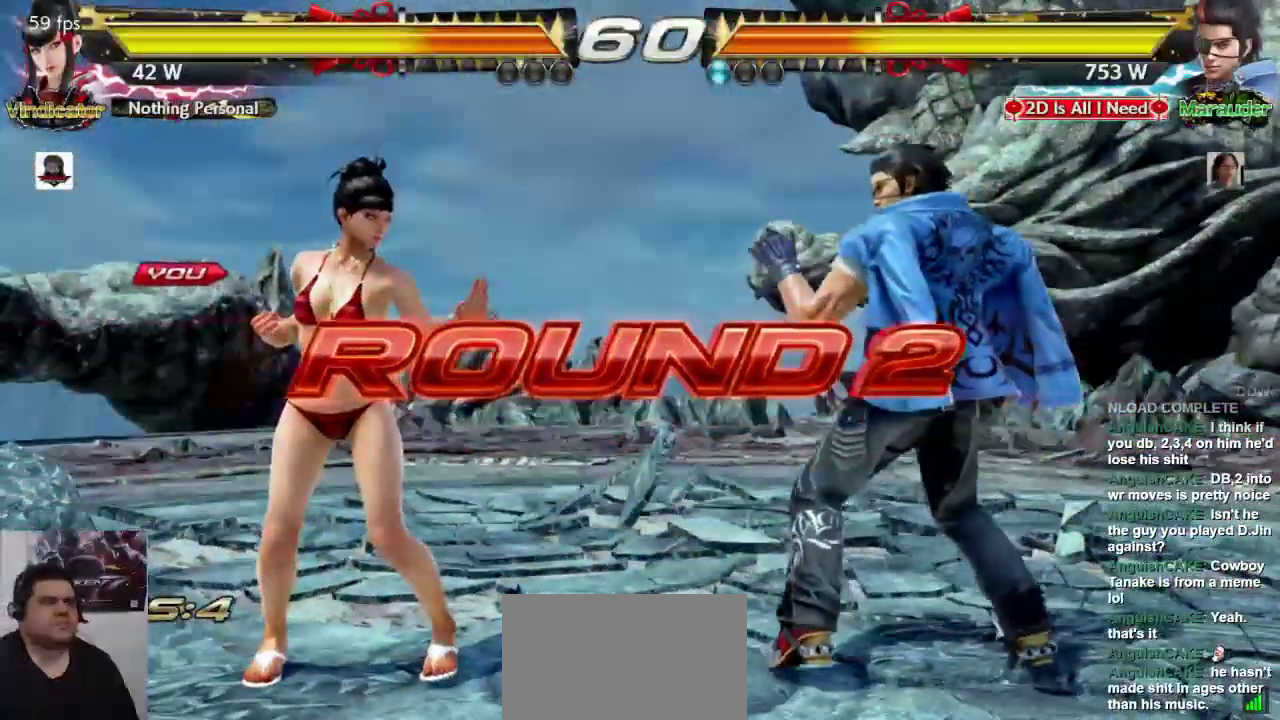
{"dt_ms": 500, "buttons": [], "left_stick": "center"}
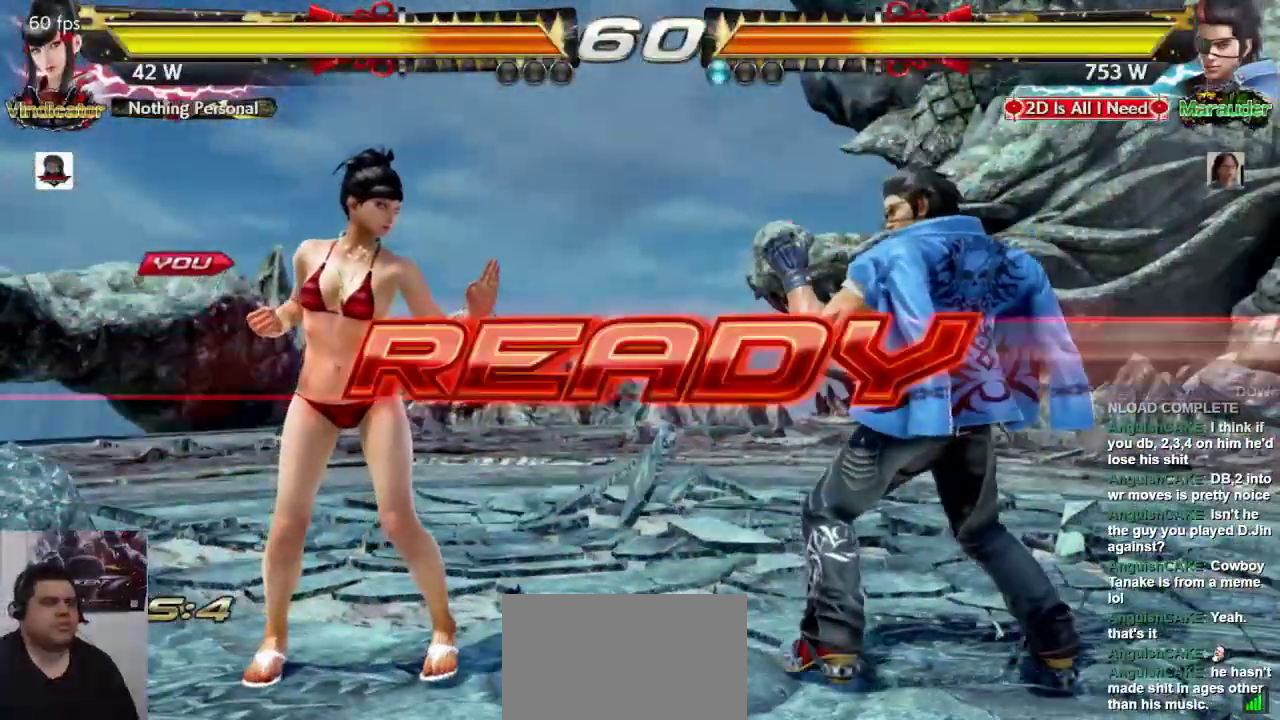
{"dt_ms": 500, "buttons": [], "left_stick": "center", "events": []}
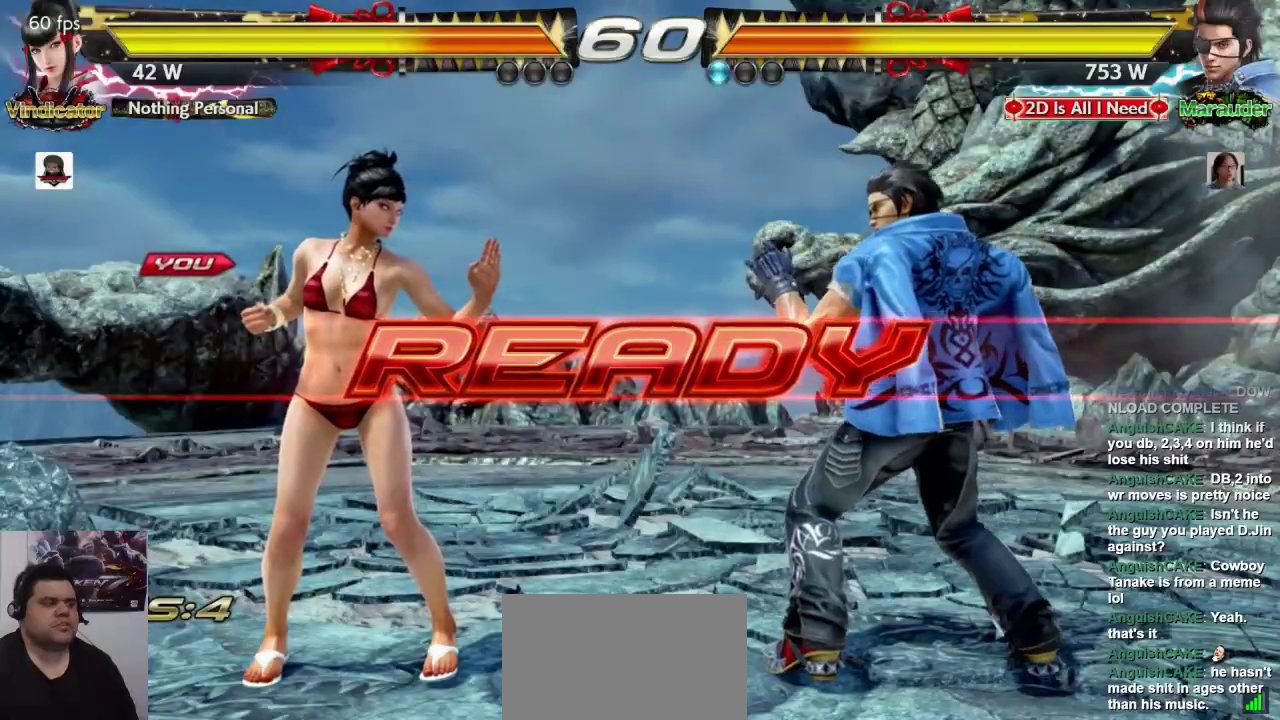
{"dt_ms": 500, "buttons": [], "left_stick": "center", "events": []}
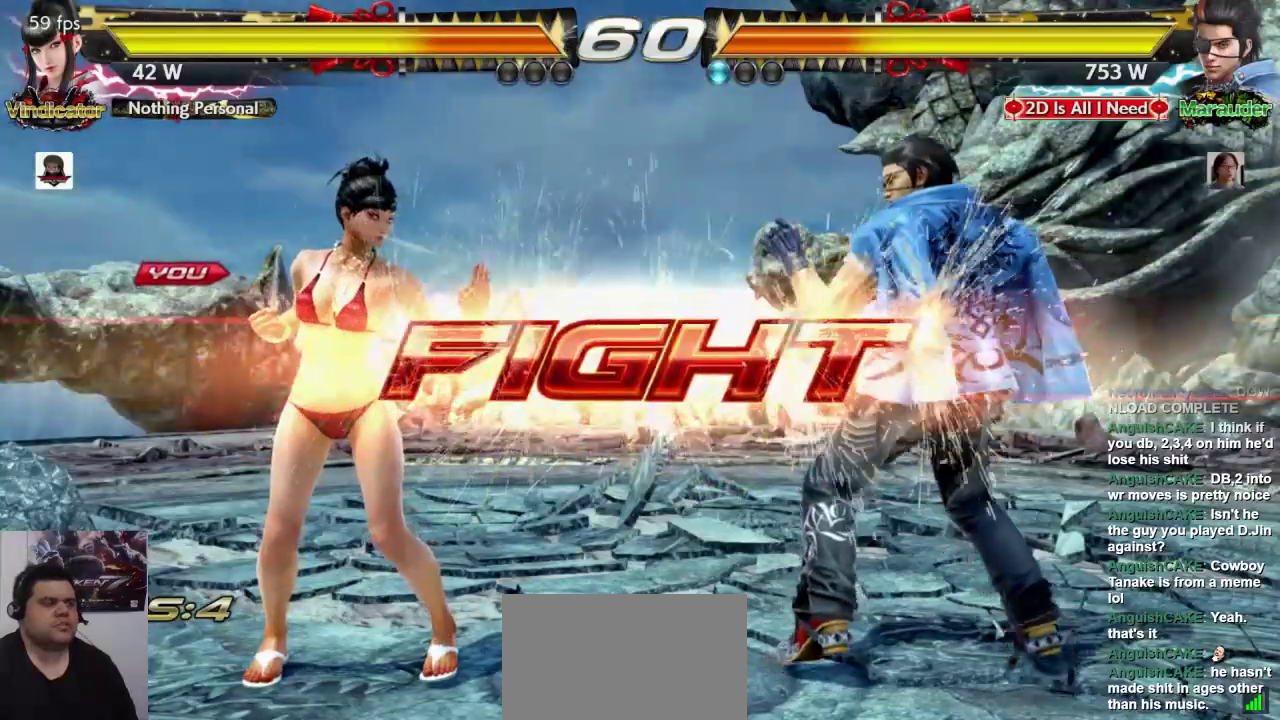
{"dt_ms": 1000, "buttons": ["CROSS", "L2"], "left_stick": "center"}
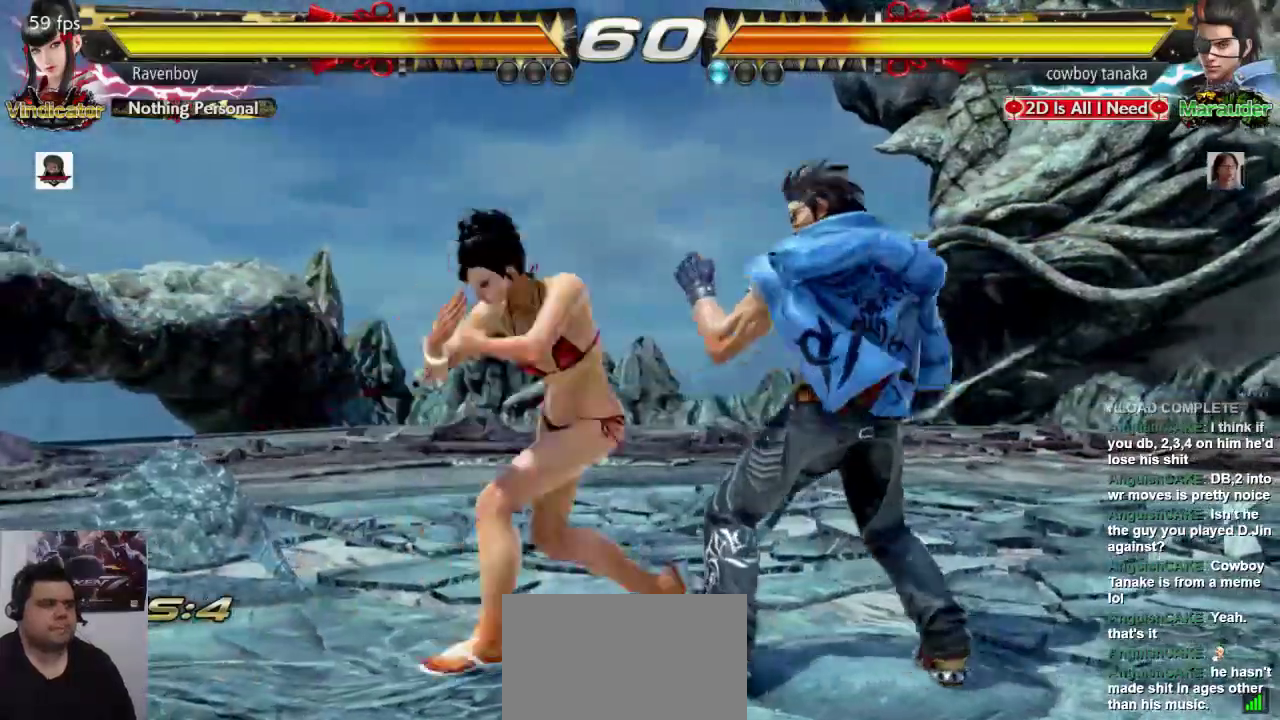
{"dt_ms": 500, "buttons": ["CROSS", "L2"], "left_stick": "center"}